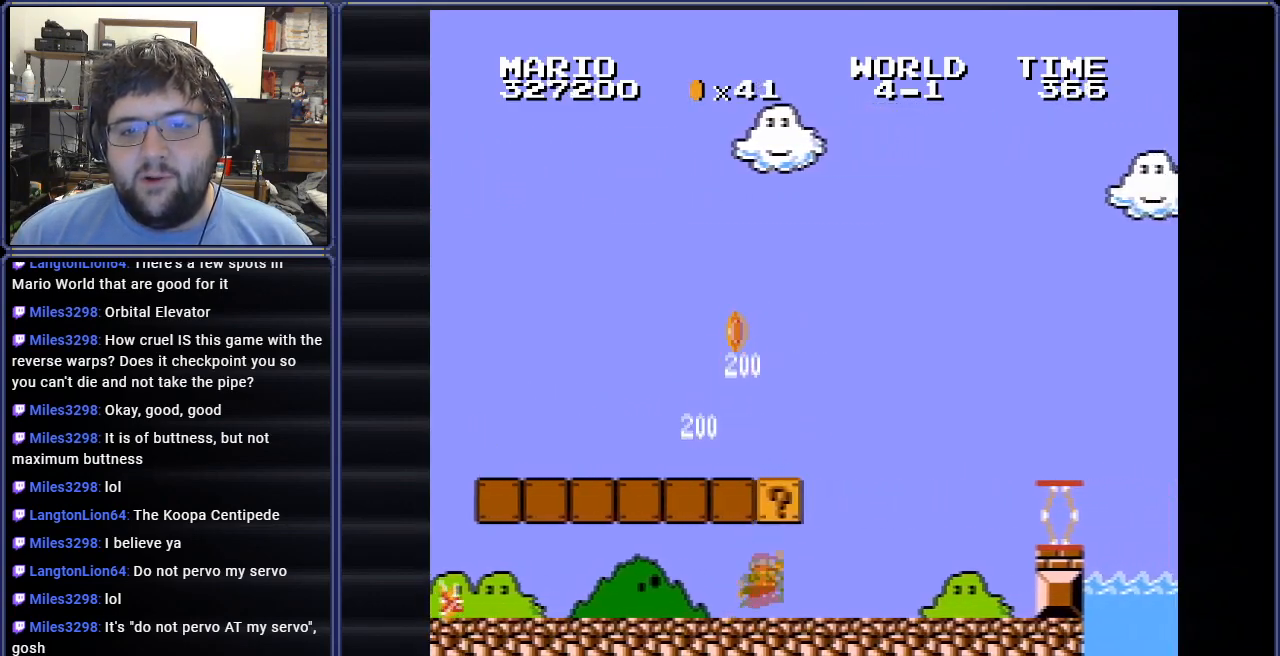
Gameplay with a controller (Nintendo layout); each line is a JSON object with the inputs held at the frame after it. "events" lists button and stick changes between this image and that frame as [ms after this image, input, new state], when the widget could be followed in between. Not read: L3 R3.
{"buttons": ["B"], "events": [[134, "A", "up"], [350, "B", "down"]]}
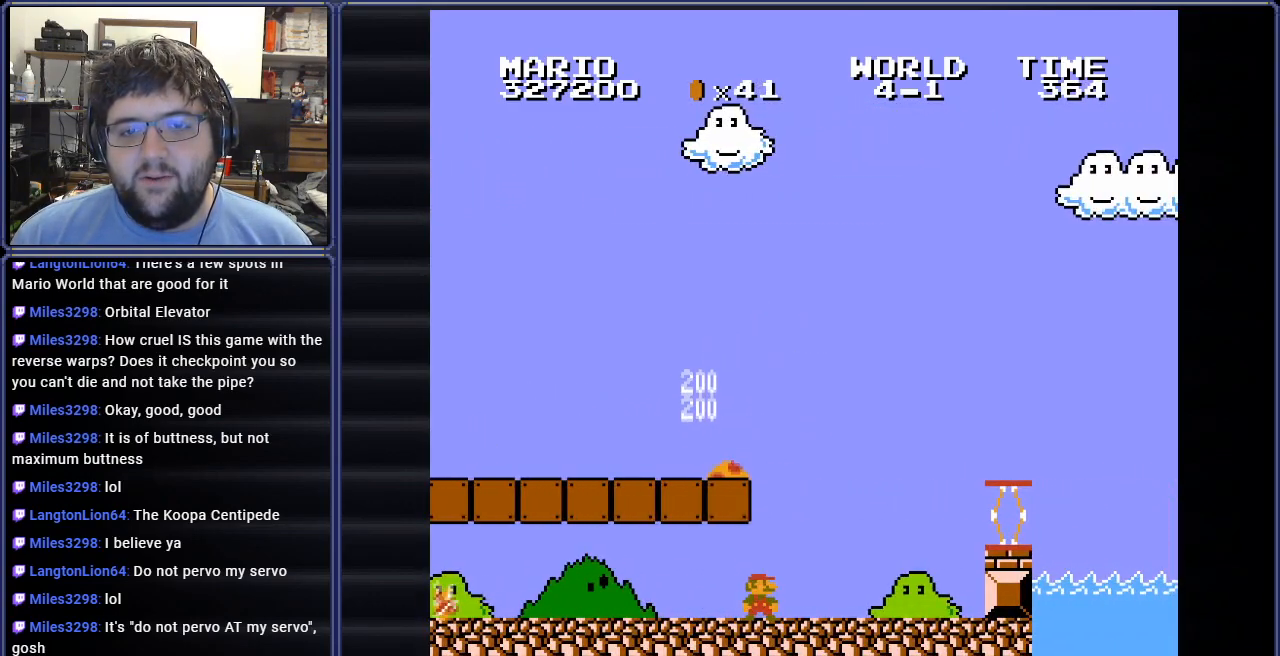
{"buttons": ["B"], "events": [[83, "DPAD_RIGHT", "down"], [233, "DPAD_RIGHT", "up"], [333, "A", "down"], [467, "A", "up"]]}
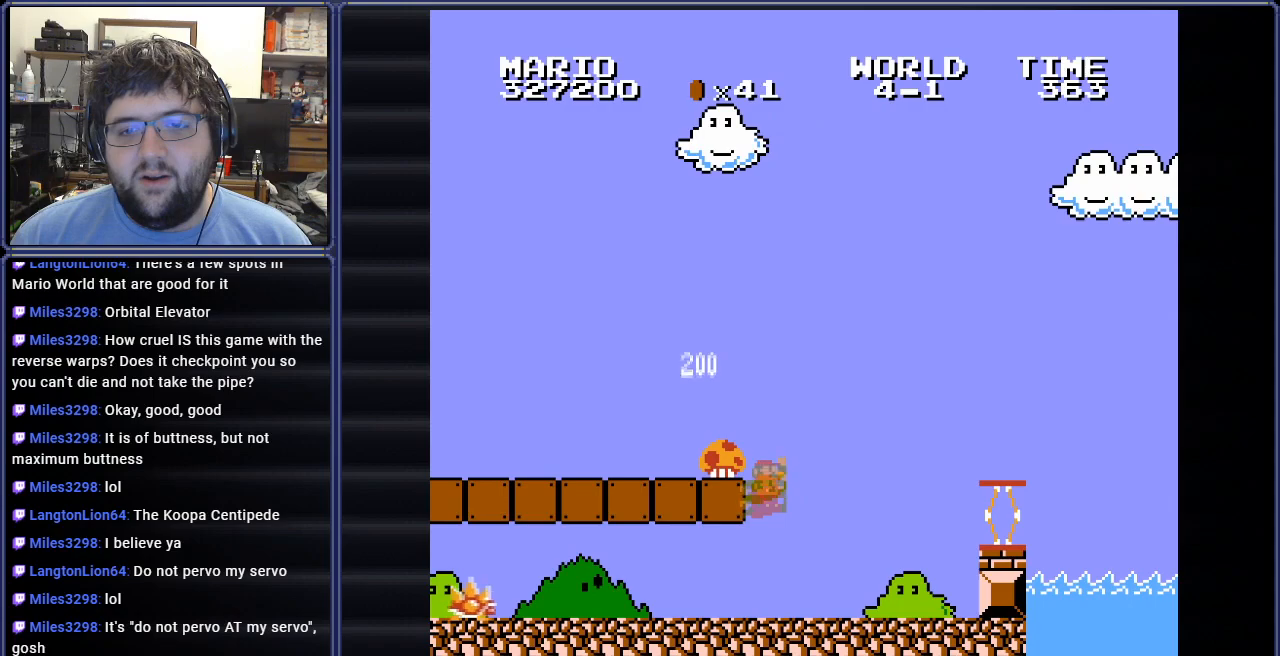
{"buttons": ["B", "DPAD_RIGHT"], "events": [[17, "A", "down"], [184, "A", "up"], [434, "DPAD_RIGHT", "down"]]}
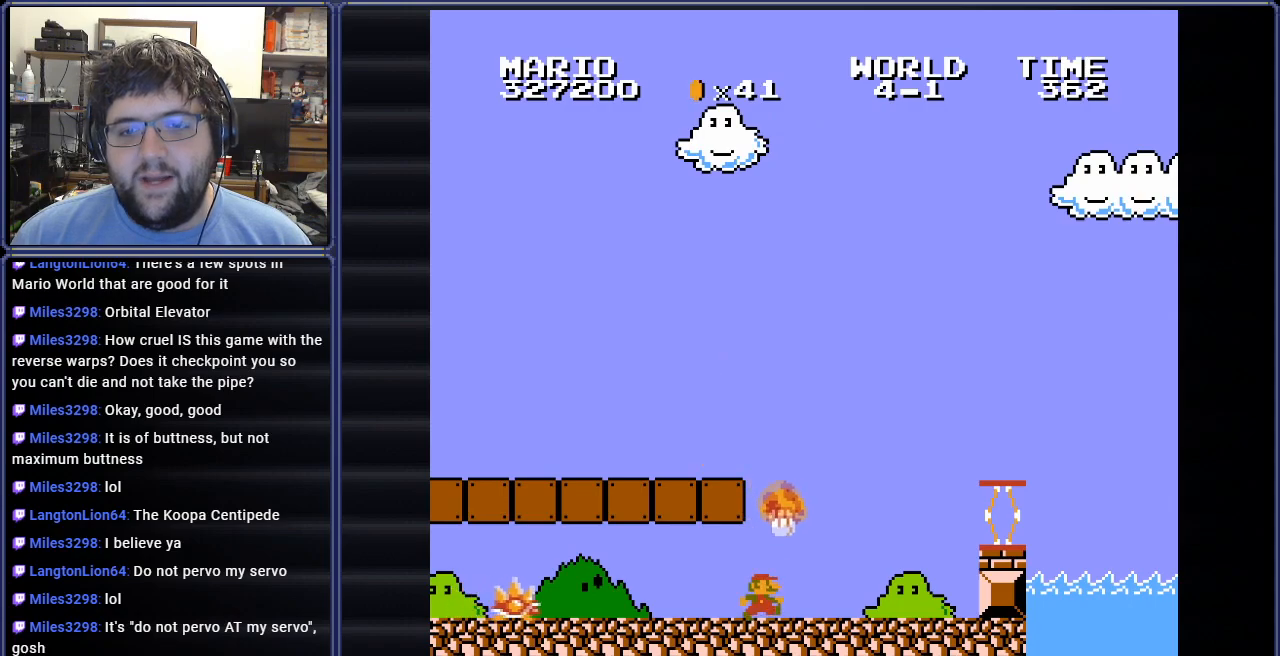
{"buttons": ["B"], "events": [[16, "A", "down"], [133, "A", "up"], [200, "DPAD_RIGHT", "up"]]}
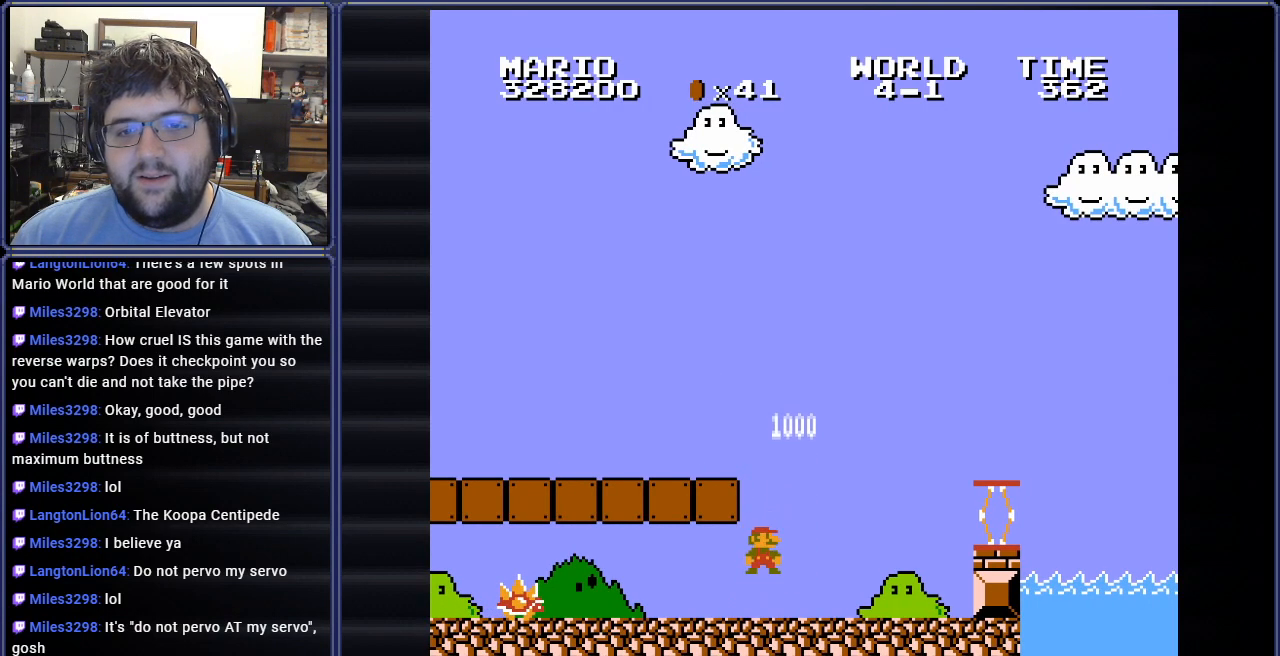
{"buttons": ["B"], "events": []}
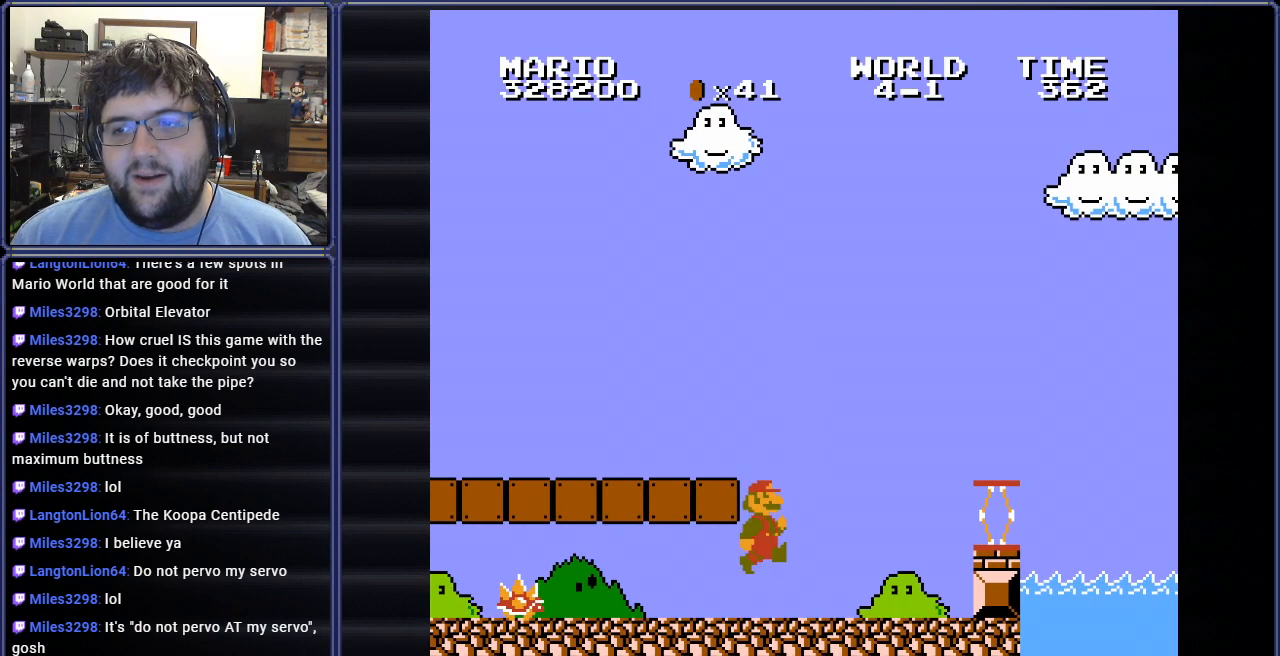
{"buttons": ["B", "DPAD_RIGHT"], "events": [[83, "DPAD_RIGHT", "down"]]}
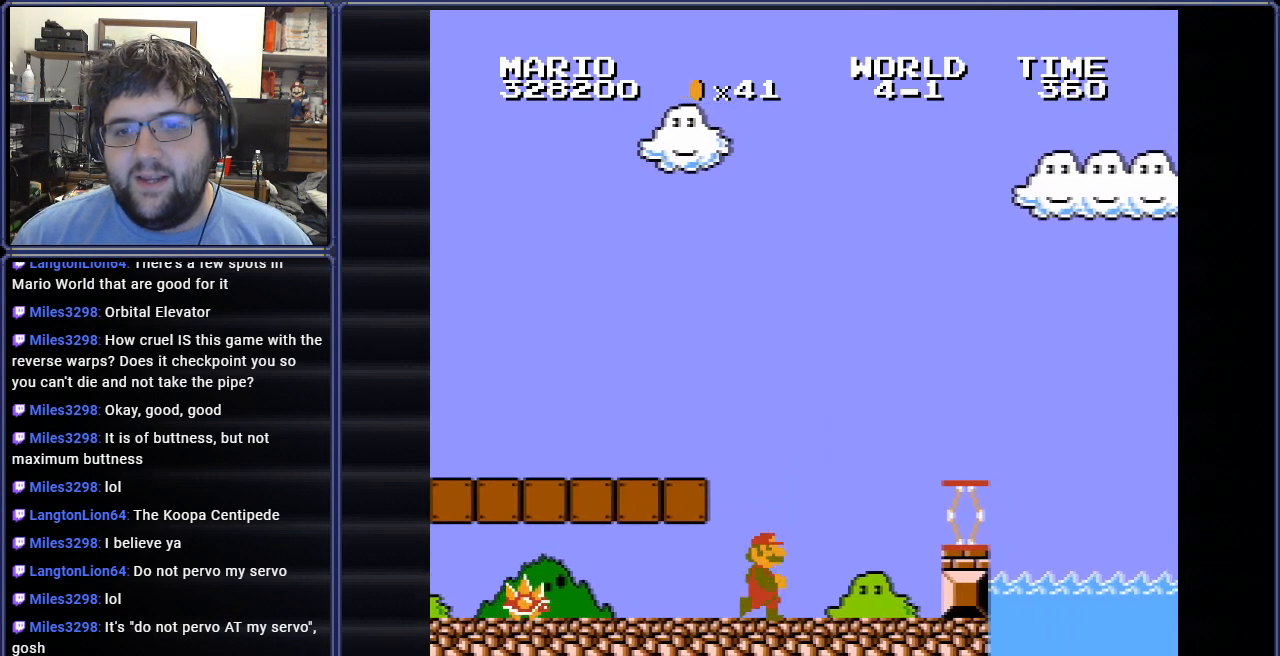
{"buttons": ["B"], "events": [[167, "A", "down"], [317, "DPAD_RIGHT", "up"], [451, "A", "up"]]}
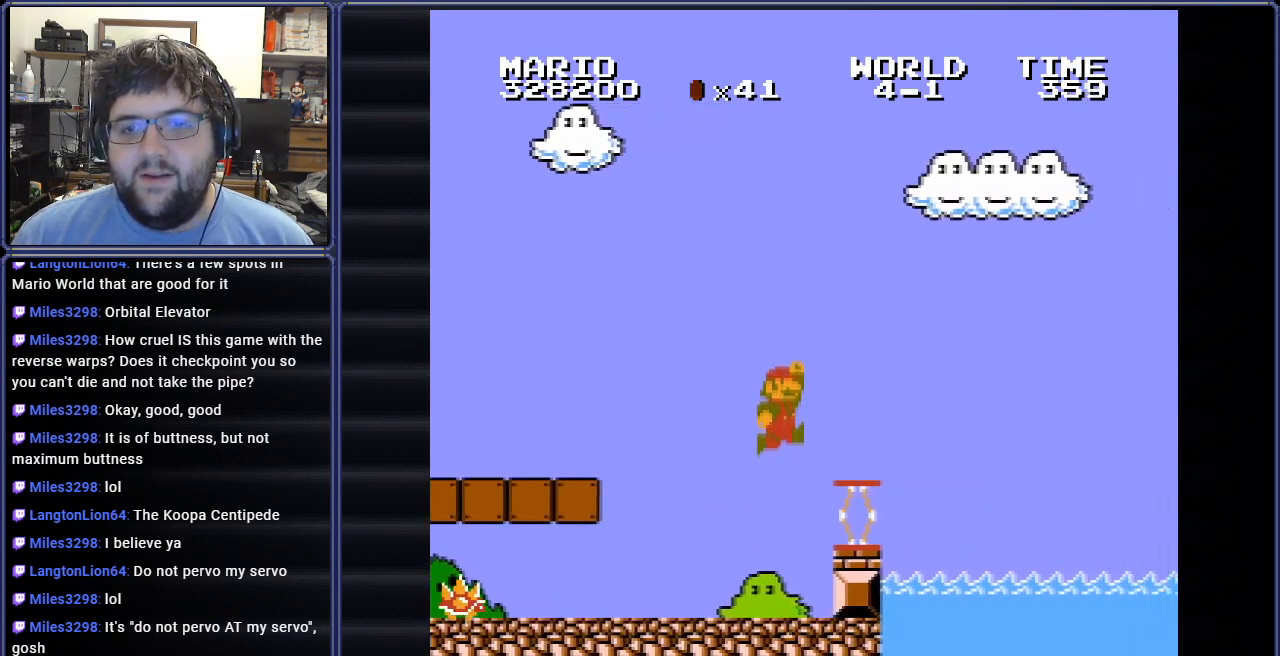
{"buttons": ["A", "B", "DPAD_RIGHT"], "events": [[100, "DPAD_RIGHT", "down"], [267, "A", "down"]]}
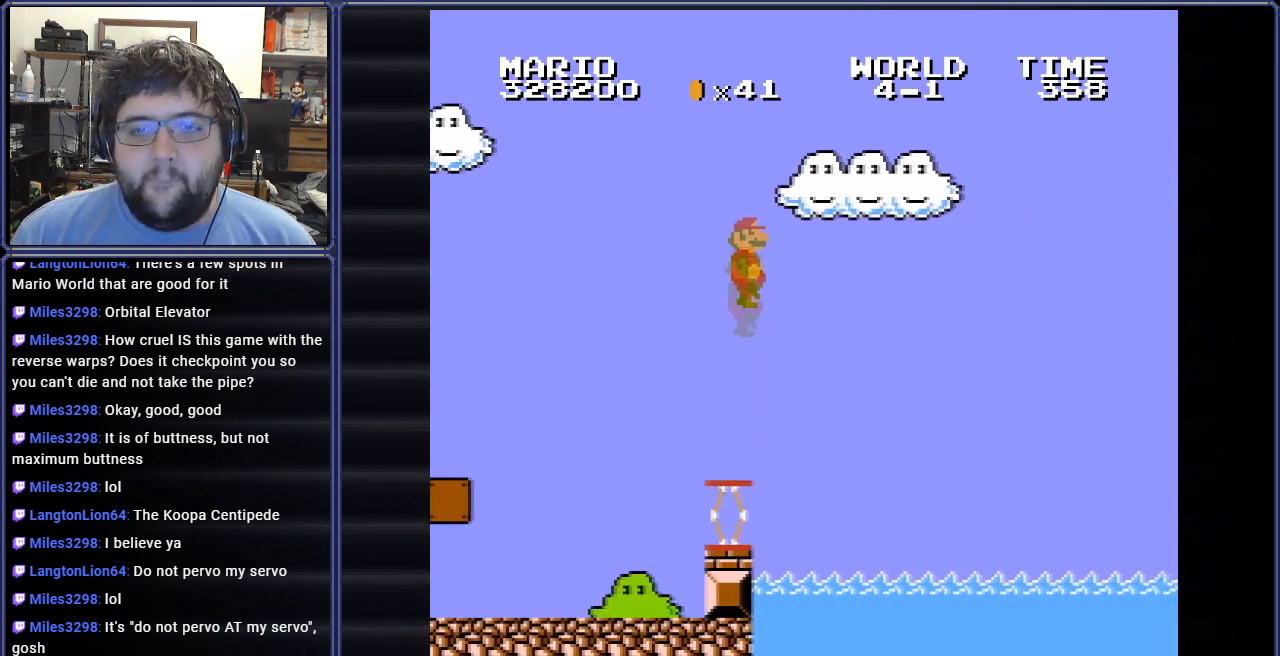
{"buttons": ["A", "B", "DPAD_RIGHT"], "events": []}
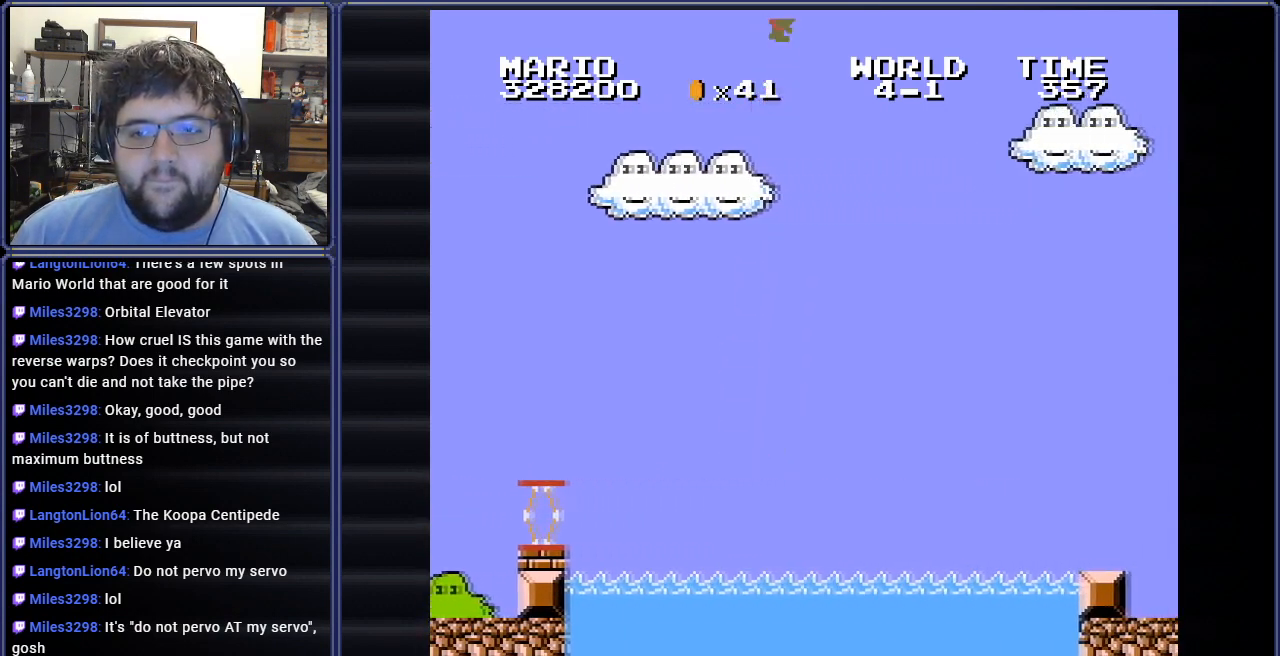
{"buttons": ["B", "DPAD_RIGHT"], "events": [[500, "A", "up"]]}
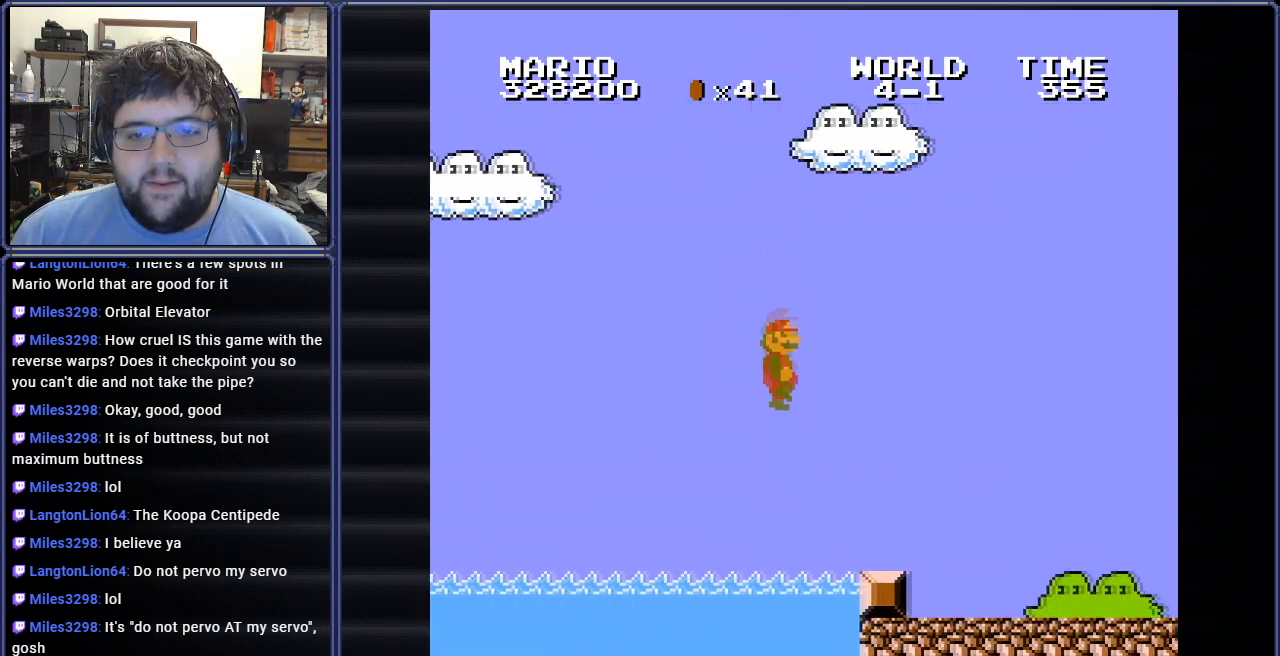
{"buttons": ["B"], "events": [[317, "DPAD_RIGHT", "up"]]}
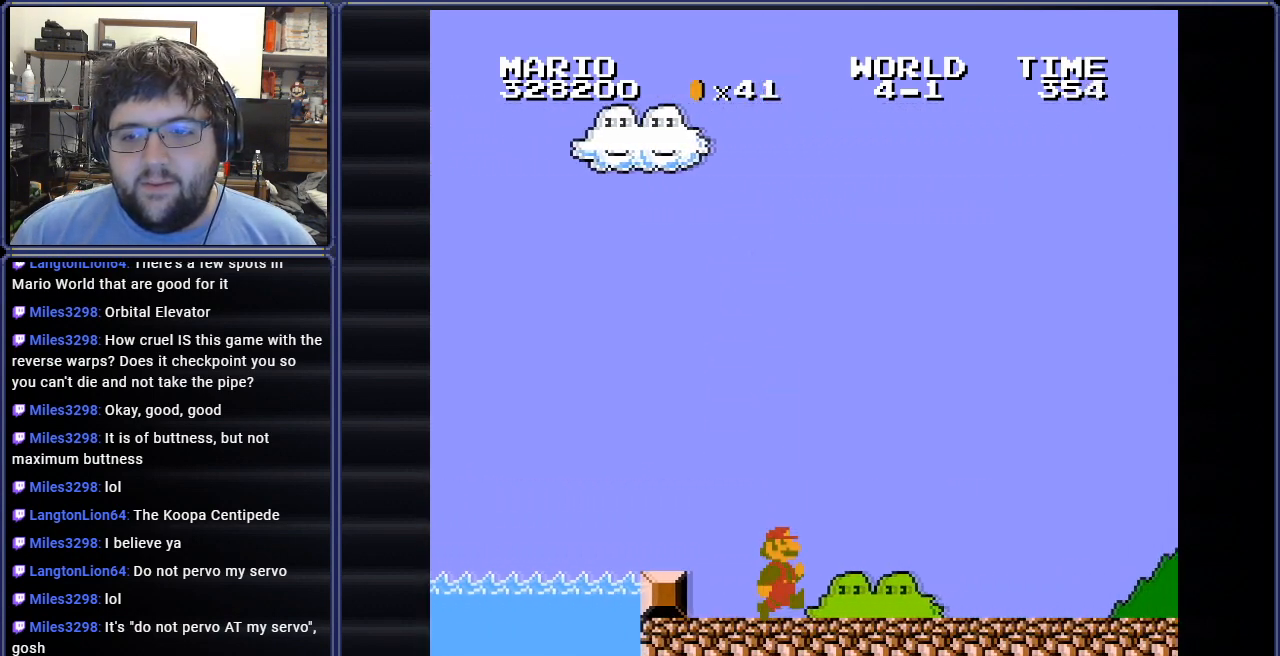
{"buttons": ["B", "DPAD_RIGHT"], "events": [[50, "DPAD_RIGHT", "down"], [66, "B", "up"], [317, "B", "down"]]}
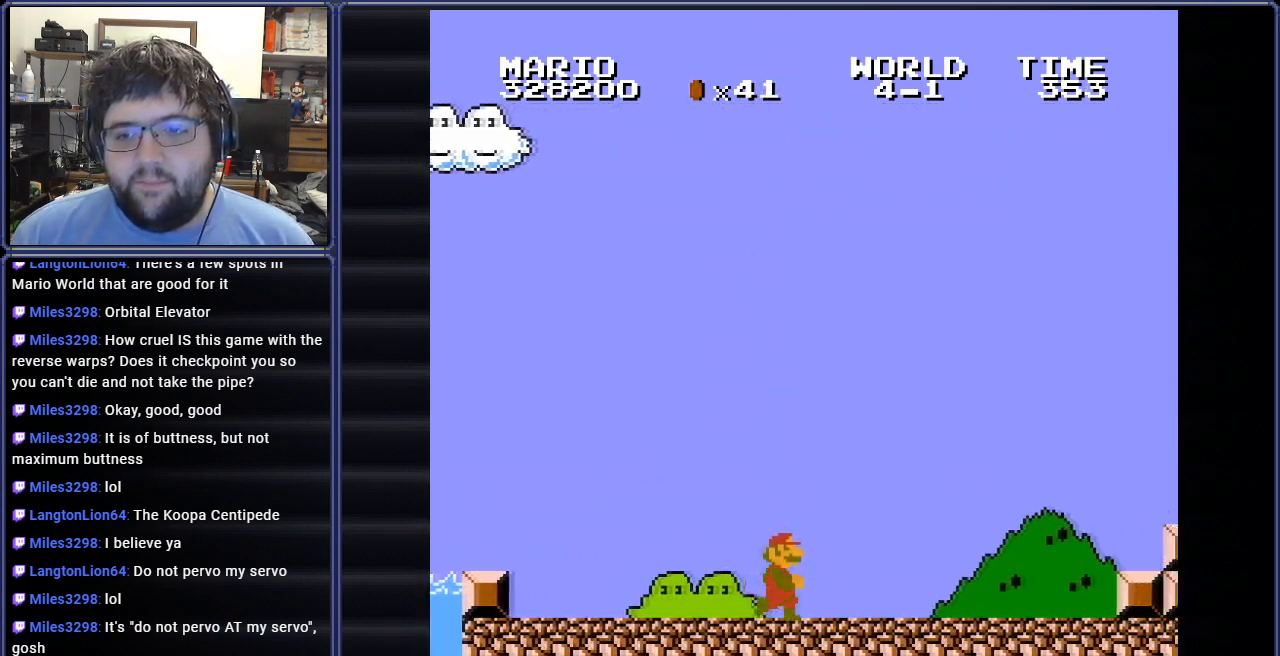
{"buttons": ["B"], "events": [[300, "DPAD_RIGHT", "up"]]}
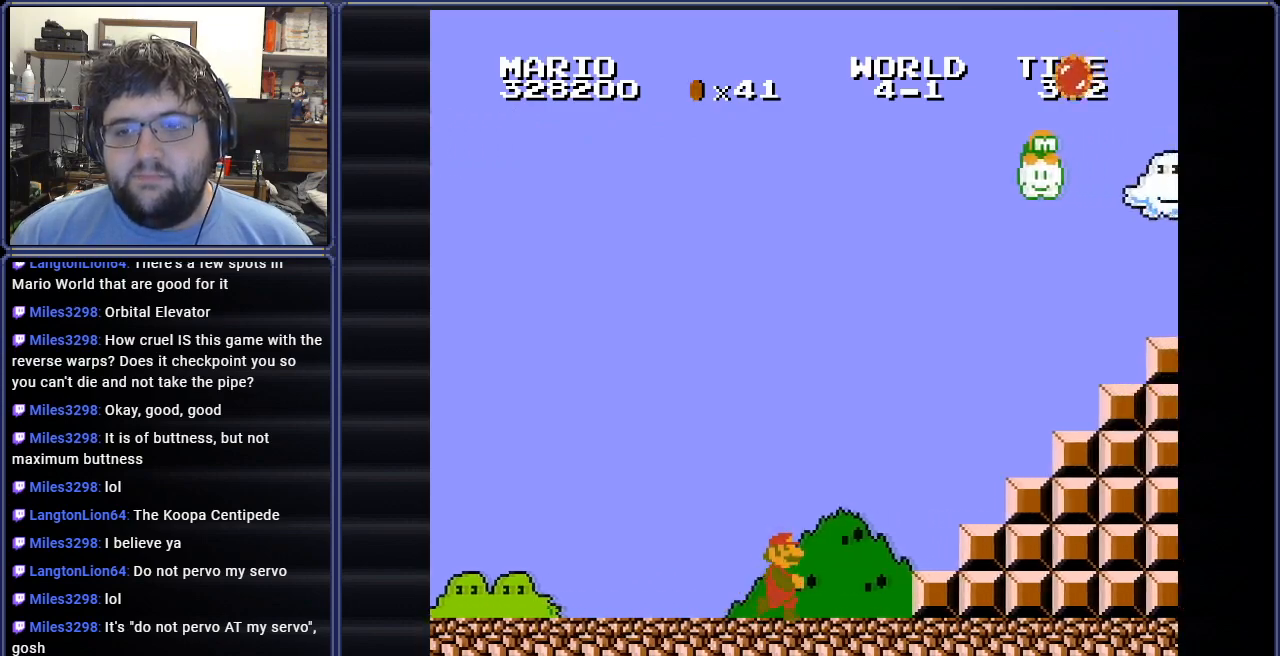
{"buttons": ["B"], "events": [[66, "A", "down"], [150, "A", "up"], [216, "DPAD_LEFT", "down"], [333, "DPAD_LEFT", "up"]]}
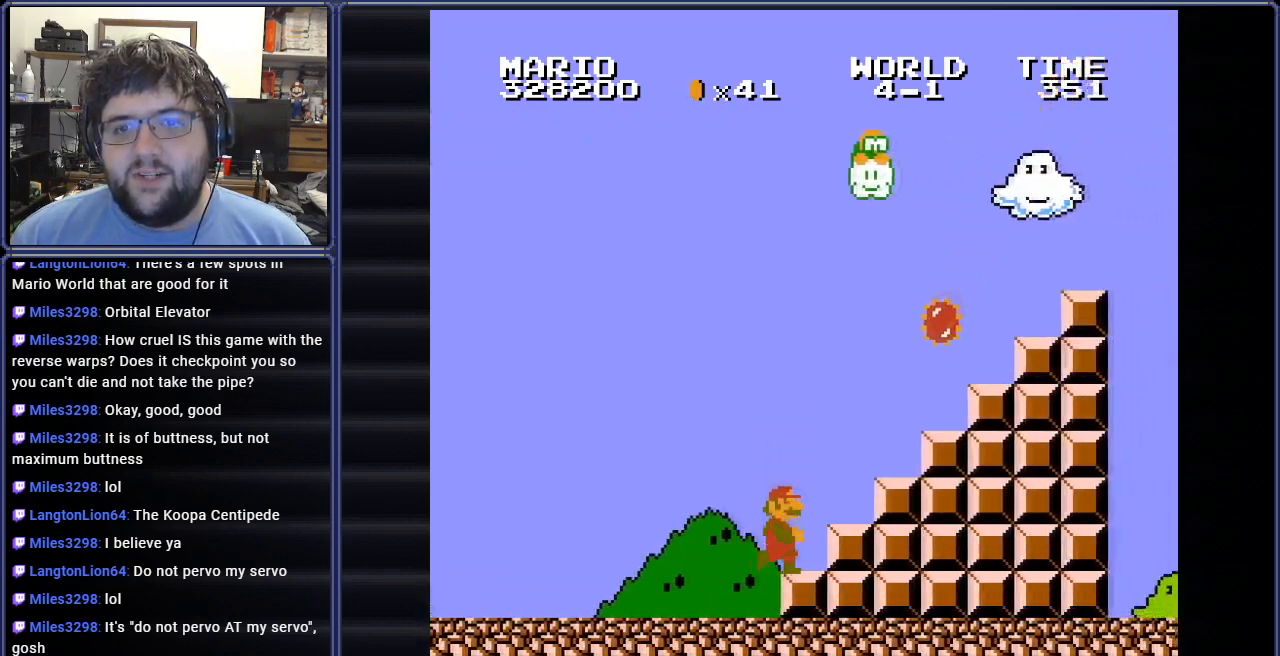
{"buttons": ["B"], "events": [[284, "DPAD_LEFT", "down"], [434, "DPAD_LEFT", "up"]]}
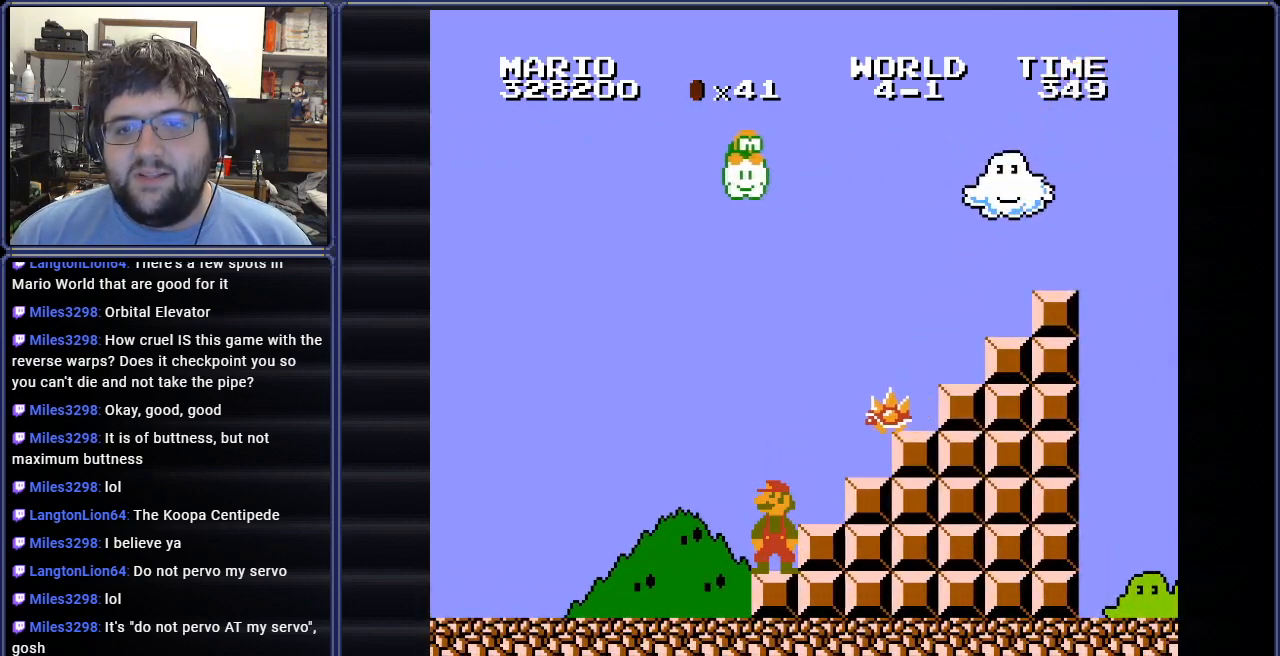
{"buttons": ["A", "B", "DPAD_RIGHT"], "events": [[183, "DPAD_RIGHT", "down"], [200, "A", "down"]]}
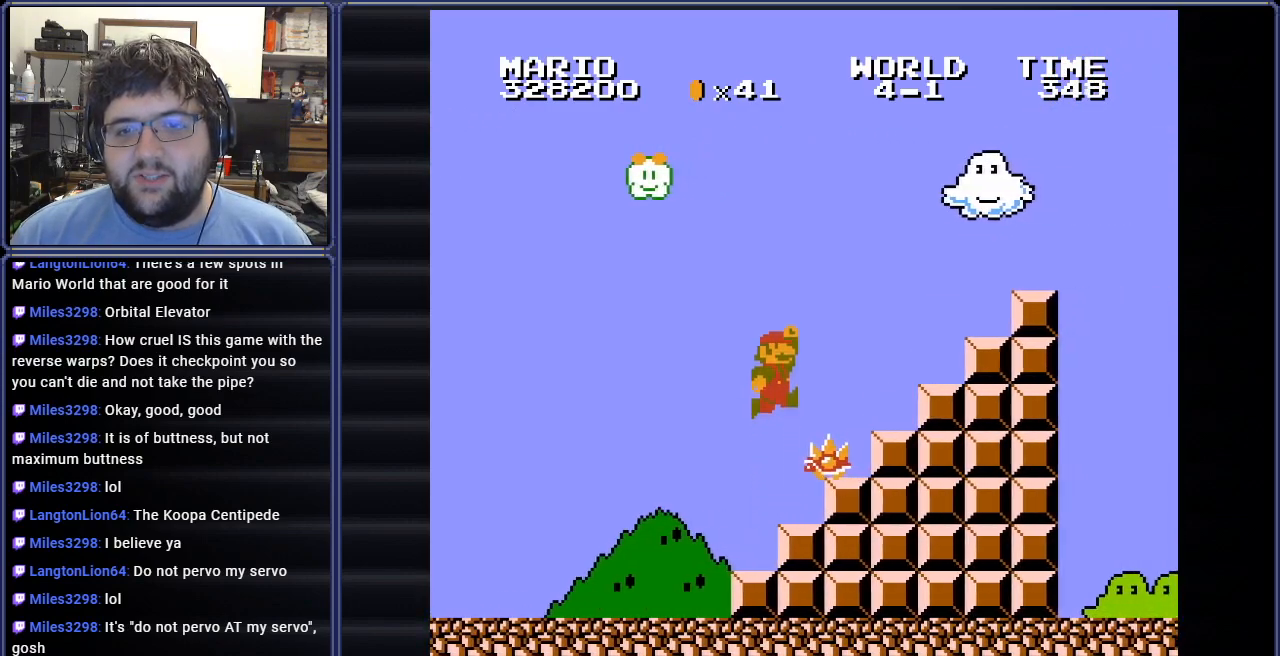
{"buttons": ["B", "DPAD_RIGHT"], "events": [[317, "A", "up"]]}
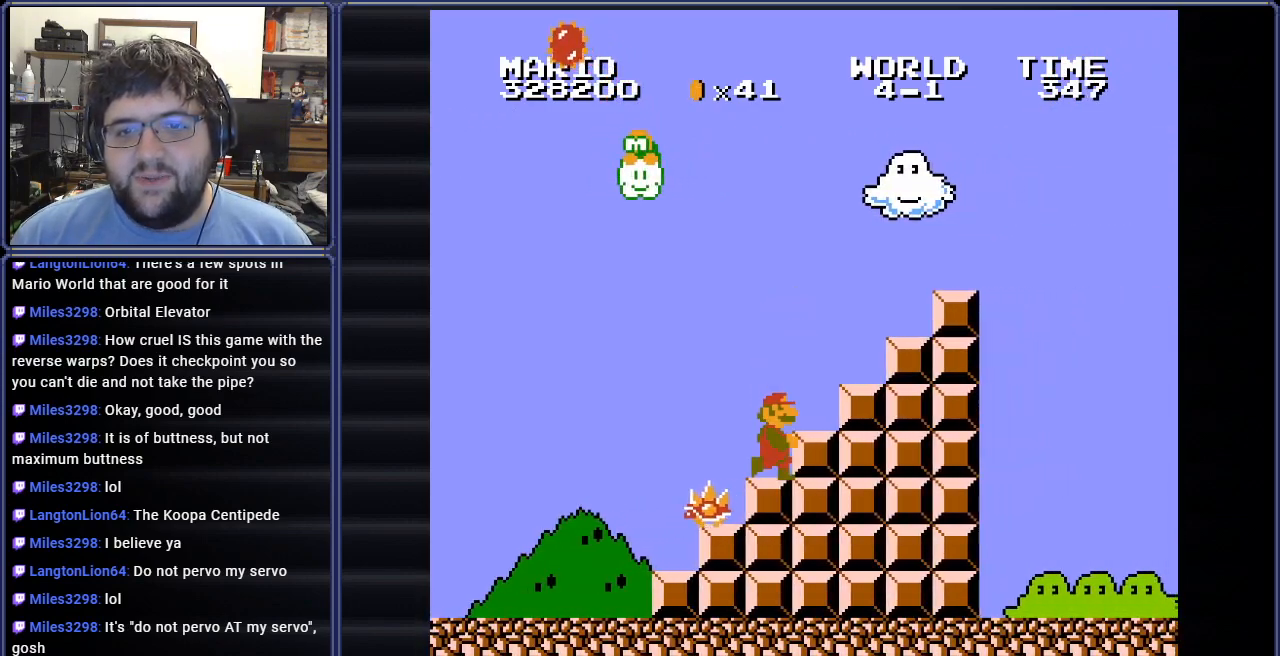
{"buttons": ["B", "DPAD_RIGHT"], "events": [[17, "A", "down"], [200, "A", "up"]]}
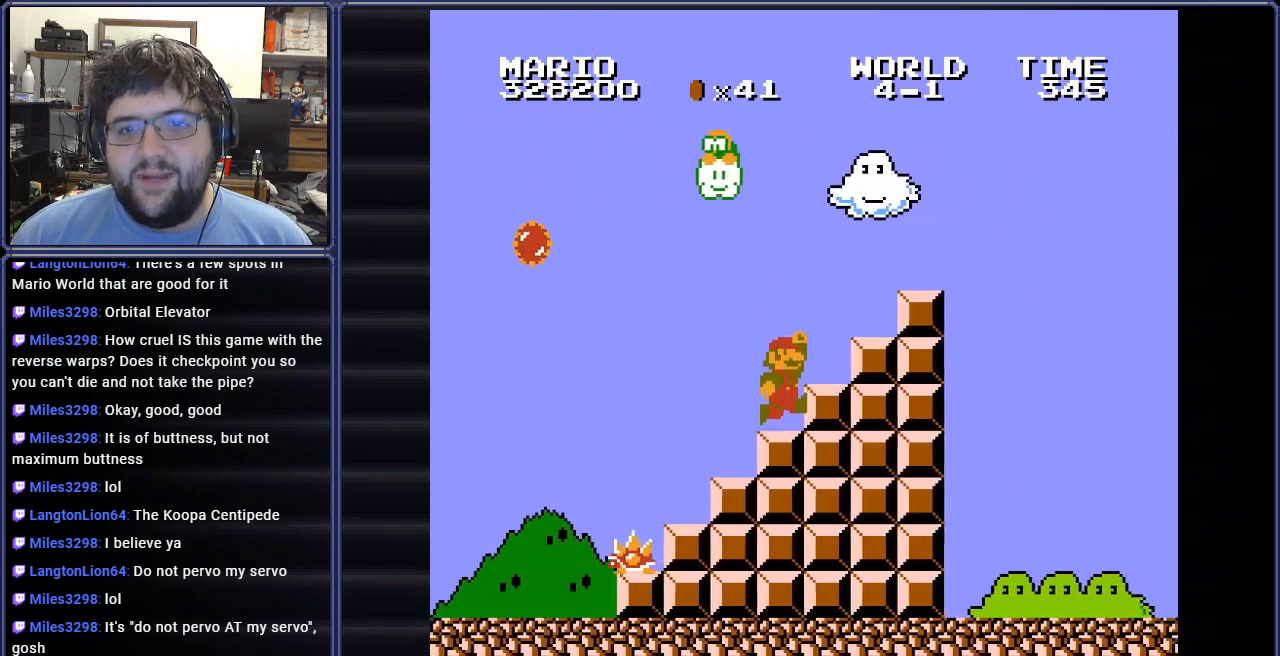
{"buttons": ["B", "DPAD_RIGHT"], "events": [[50, "B", "up"], [84, "B", "down"], [217, "A", "down"], [301, "A", "up"]]}
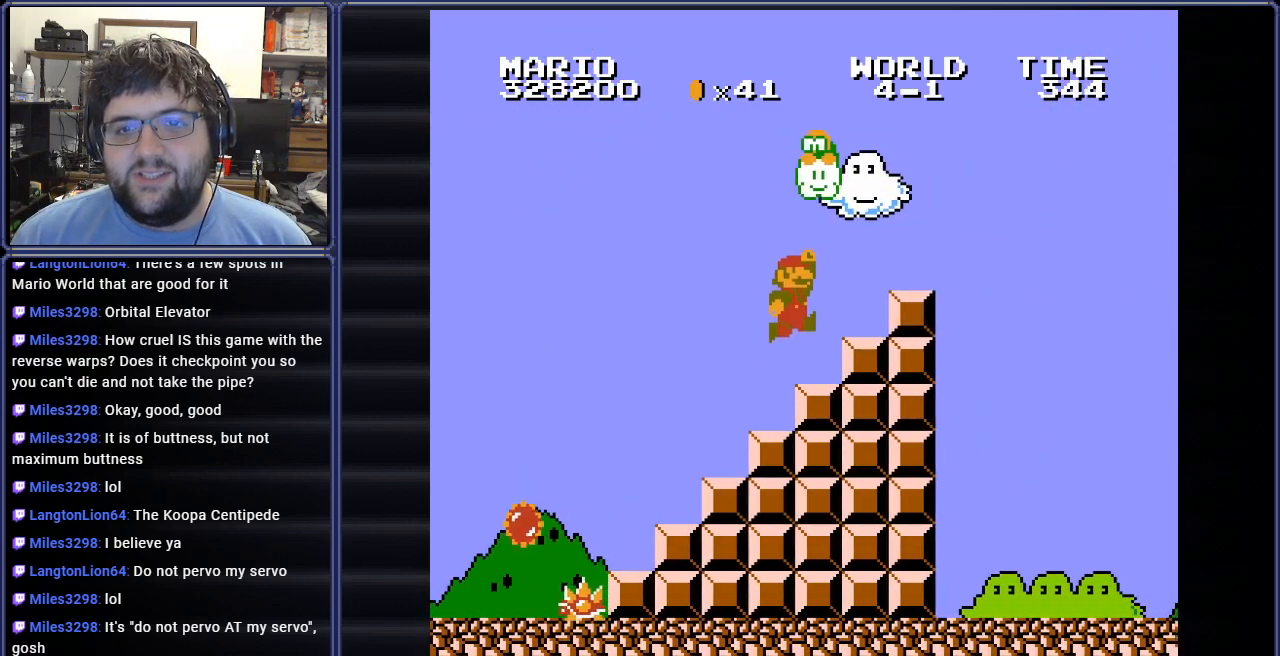
{"buttons": ["B", "DPAD_RIGHT"], "events": [[217, "DPAD_RIGHT", "up"], [300, "A", "down"], [300, "DPAD_RIGHT", "down"], [400, "A", "up"]]}
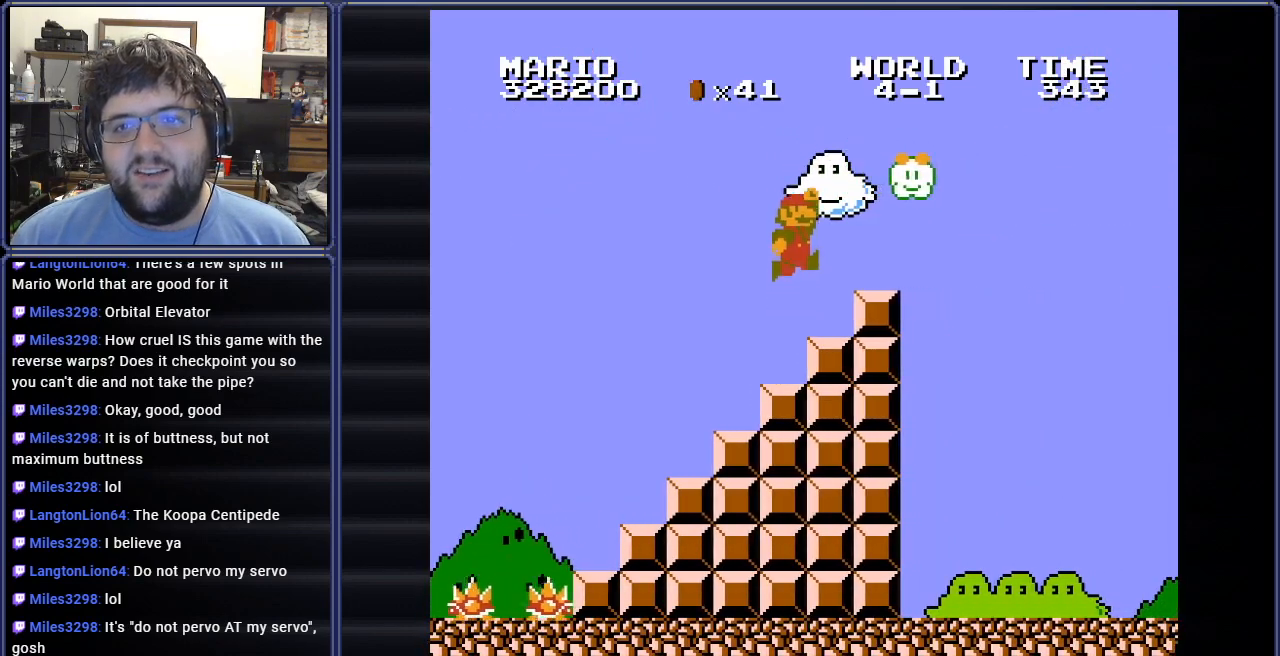
{"buttons": ["B"], "events": [[67, "DPAD_RIGHT", "up"], [184, "DPAD_RIGHT", "down"], [251, "A", "down"], [301, "A", "up"], [501, "DPAD_RIGHT", "up"]]}
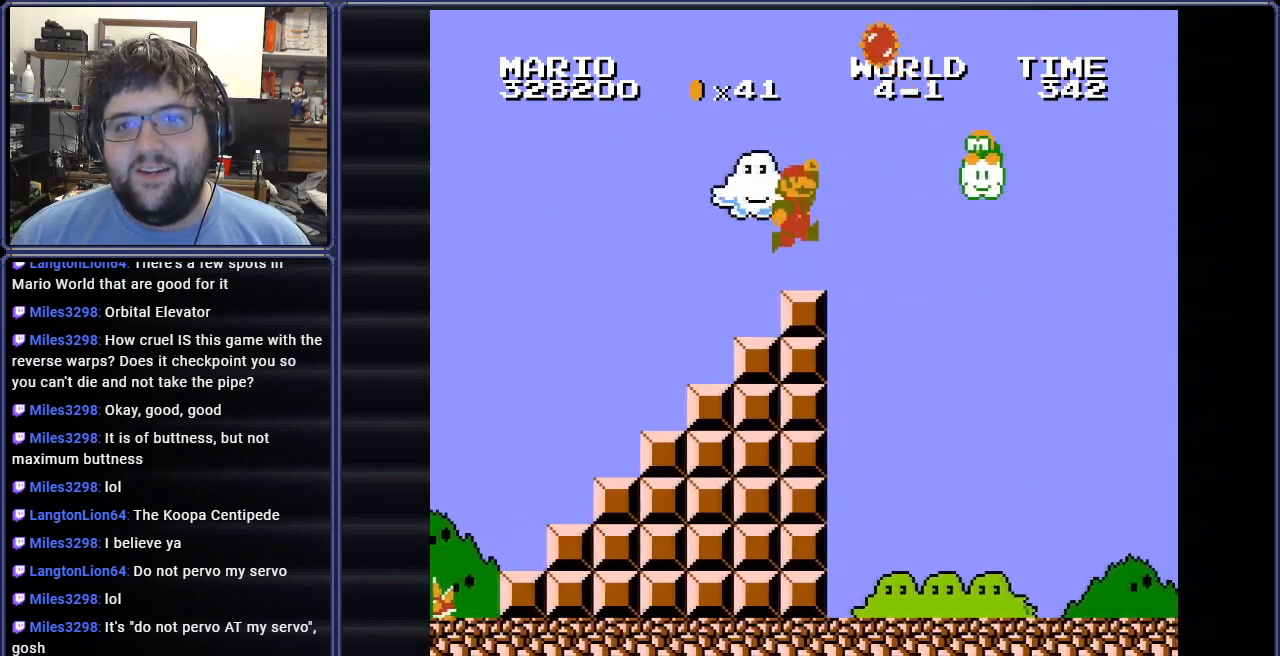
{"buttons": ["B", "DPAD_RIGHT"], "events": [[17, "DPAD_RIGHT", "down"]]}
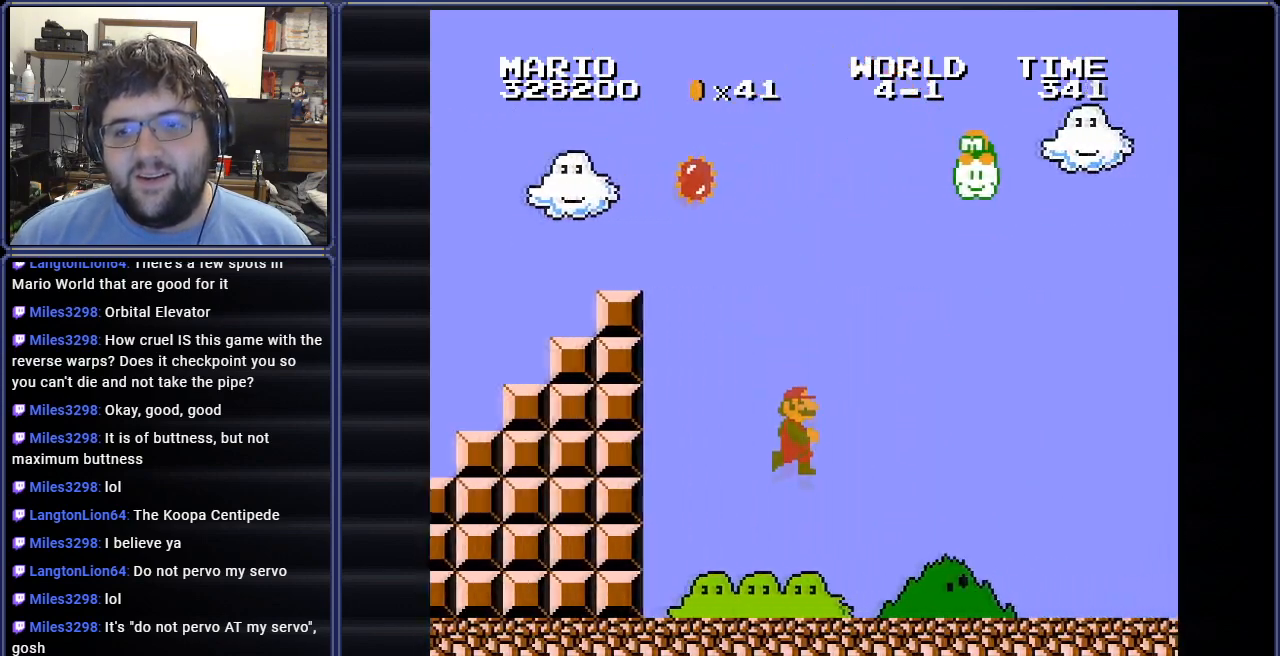
{"buttons": ["B", "DPAD_RIGHT"], "events": []}
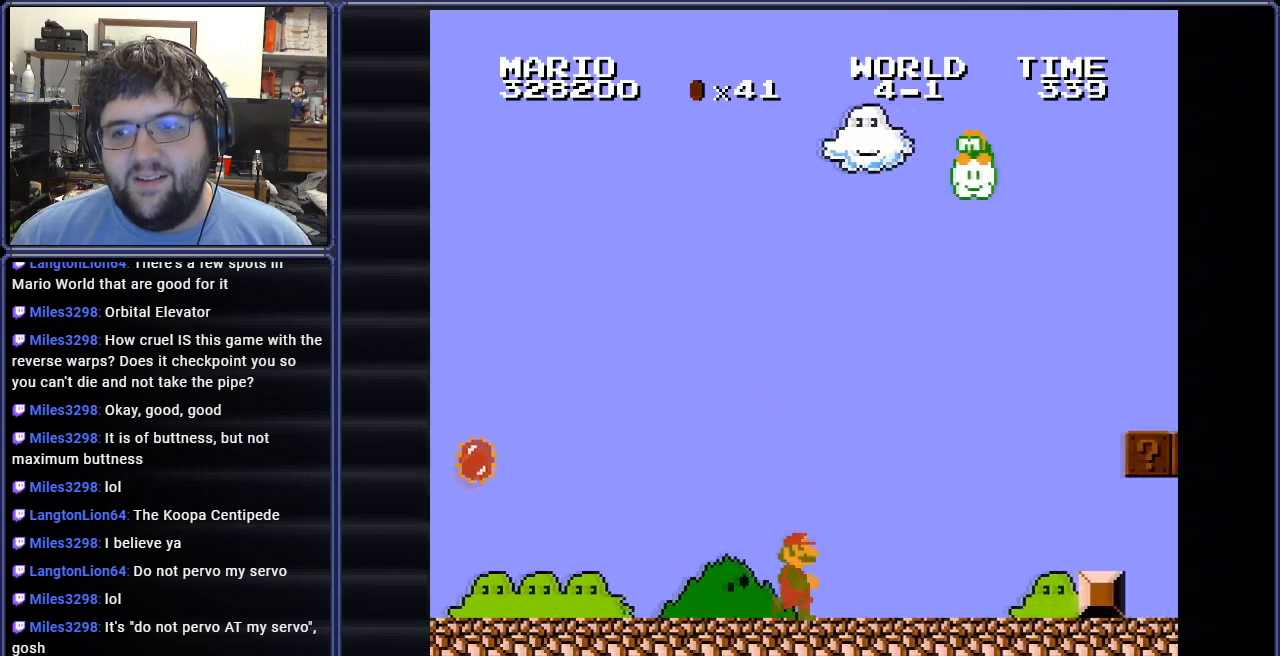
{"buttons": ["A", "B"], "events": [[33, "DPAD_RIGHT", "up"], [284, "DPAD_RIGHT", "down"], [400, "DPAD_RIGHT", "up"], [500, "A", "down"]]}
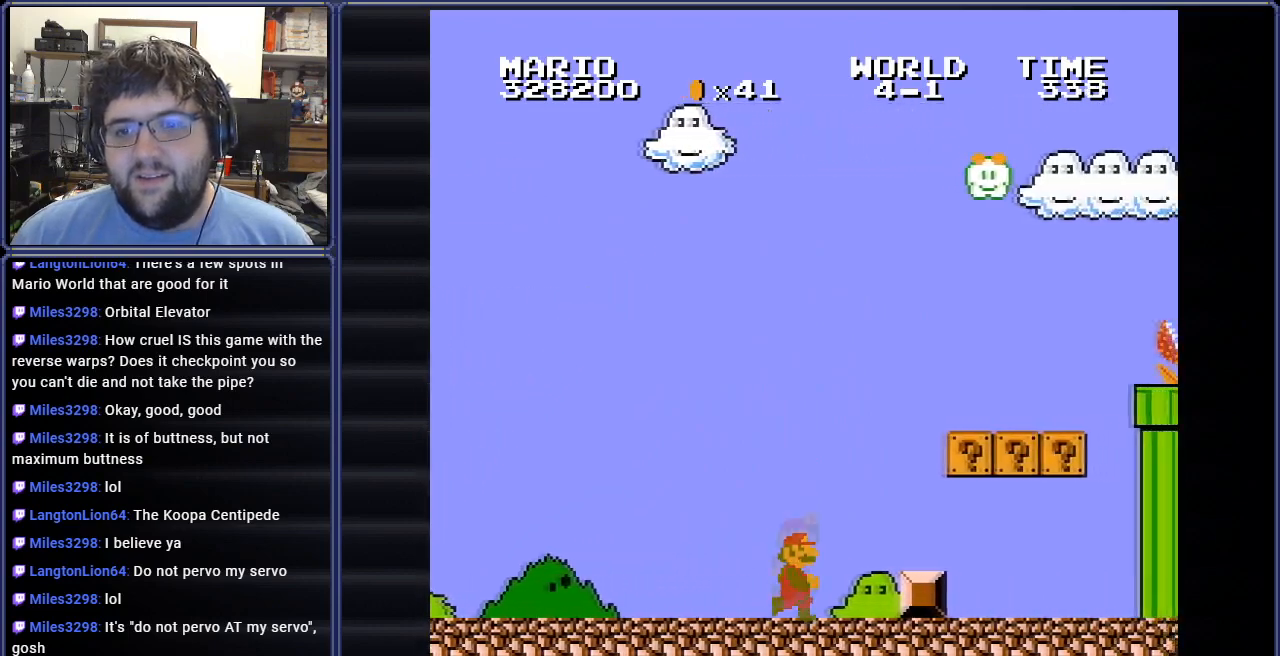
{"buttons": ["A", "DPAD_LEFT"], "events": [[50, "A", "up"], [184, "B", "up"], [468, "DPAD_LEFT", "down"], [484, "A", "down"]]}
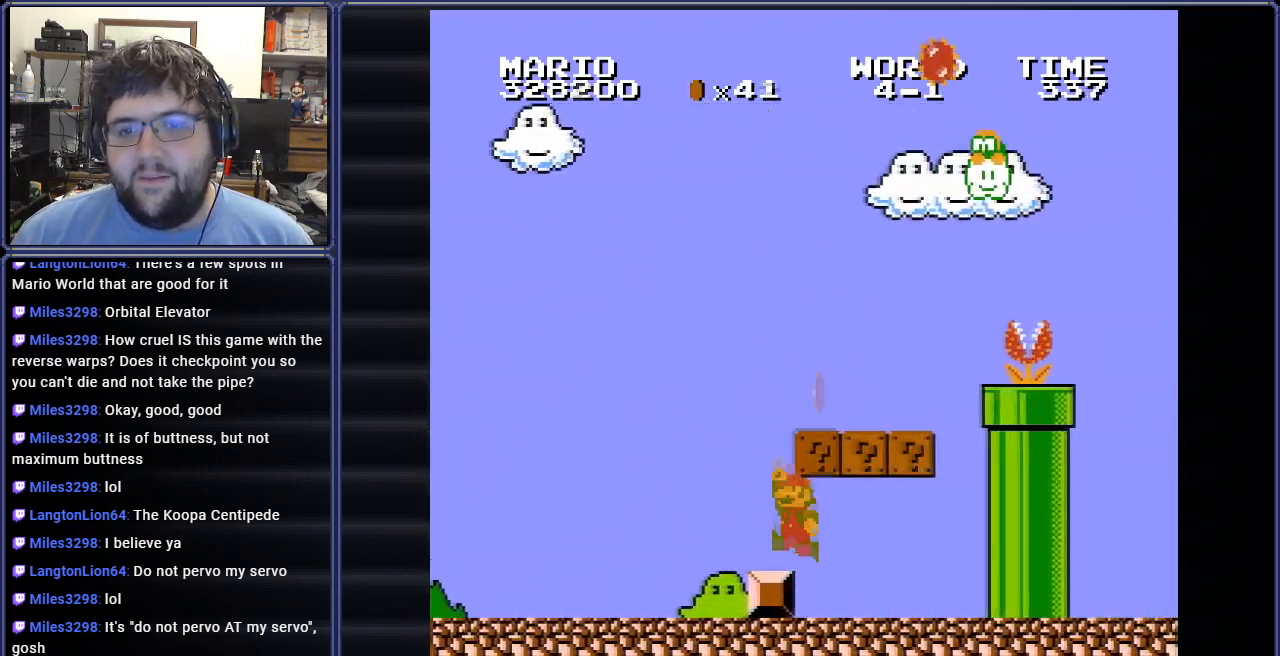
{"buttons": ["A", "DPAD_RIGHT"], "events": [[100, "A", "up"], [150, "DPAD_LEFT", "up"], [233, "DPAD_RIGHT", "down"], [467, "A", "down"]]}
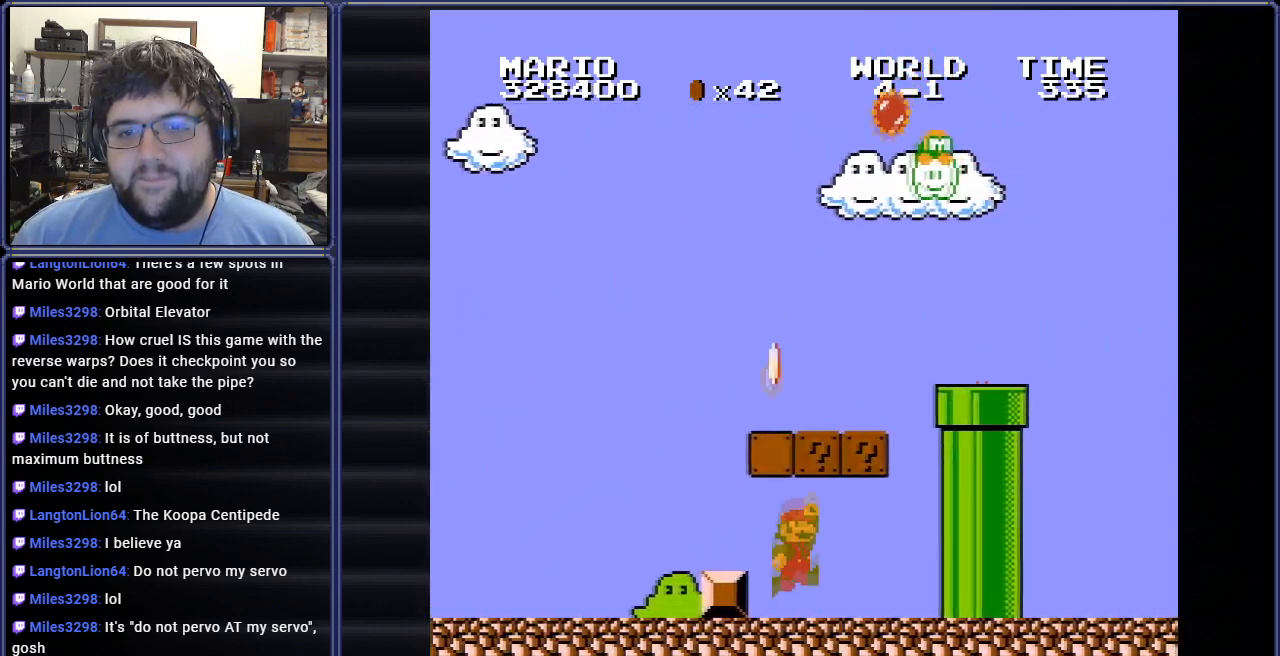
{"buttons": ["DPAD_RIGHT"], "events": [[50, "DPAD_RIGHT", "up"], [84, "A", "up"], [167, "DPAD_LEFT", "down"], [434, "DPAD_LEFT", "up"], [451, "DPAD_RIGHT", "down"]]}
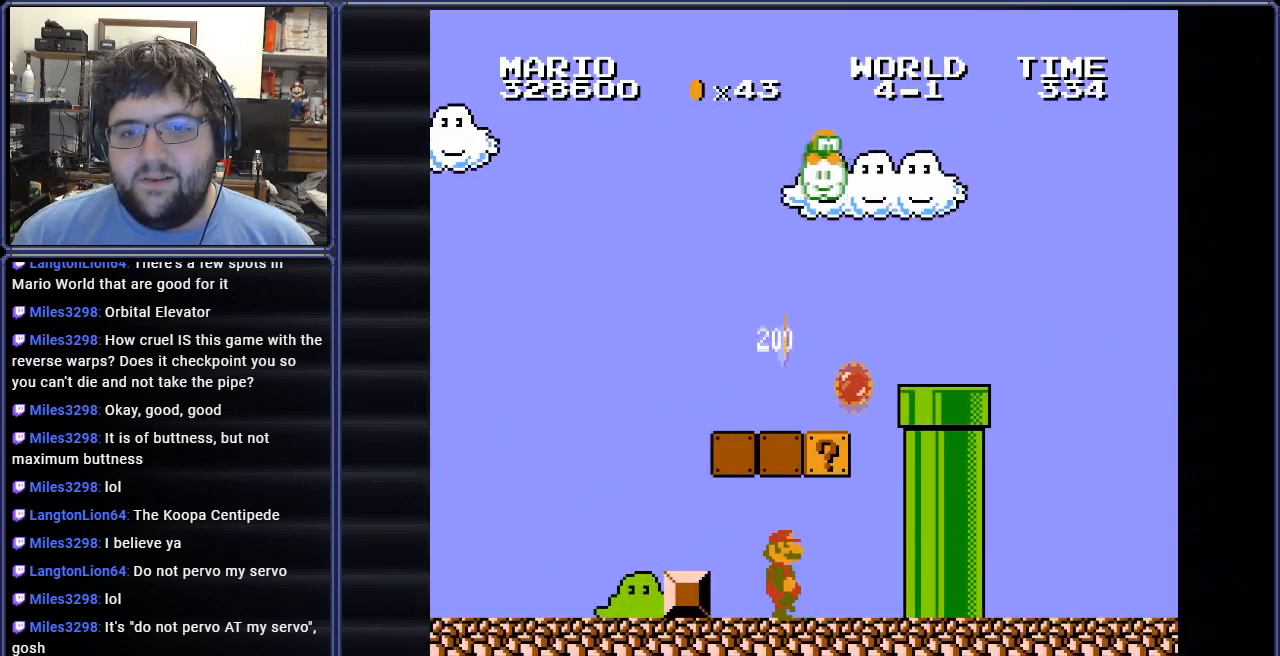
{"buttons": ["A", "DPAD_LEFT"], "events": [[267, "DPAD_RIGHT", "up"], [300, "A", "down"], [300, "DPAD_LEFT", "down"]]}